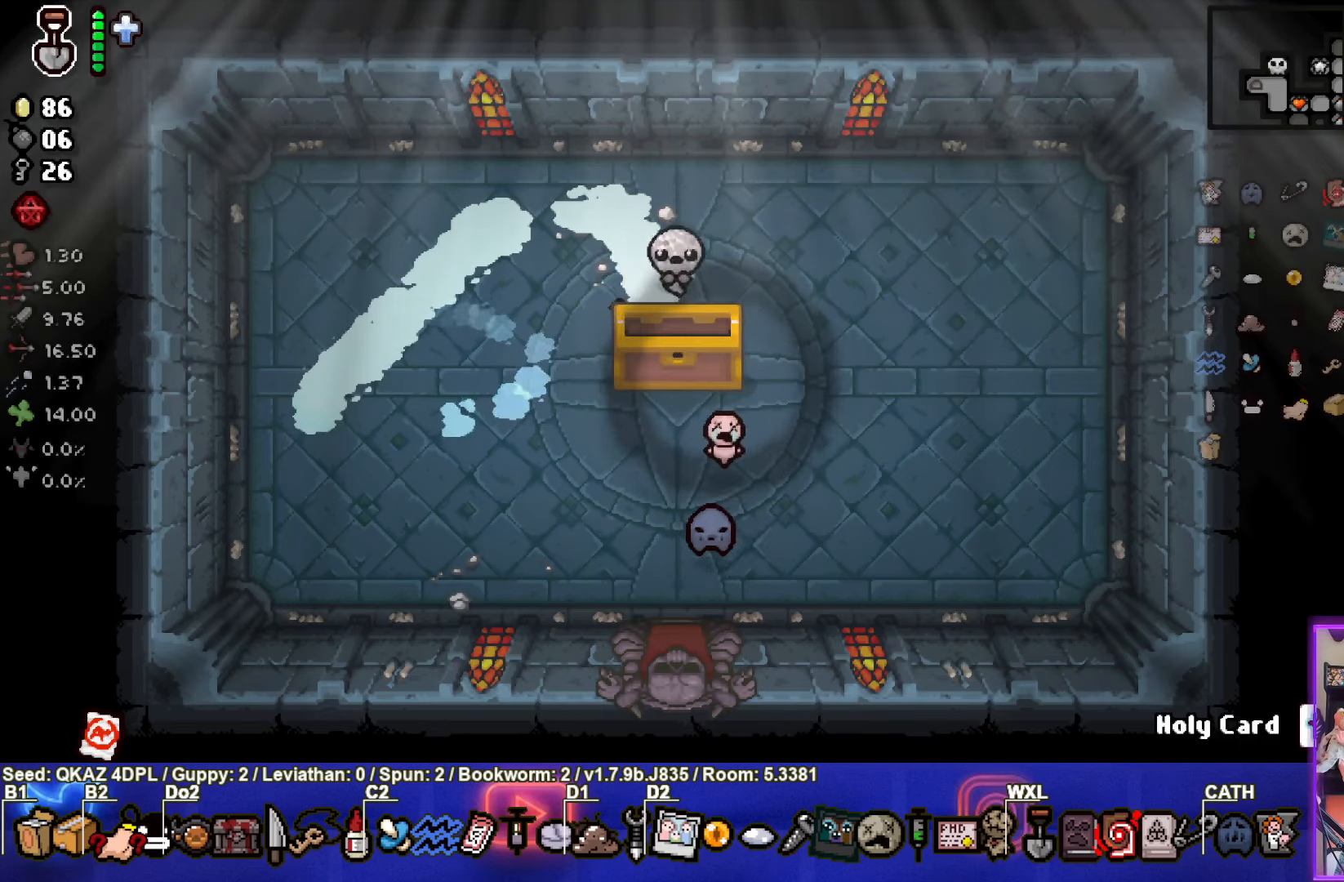
Gameplay with a controller (PlayStation layout); each line is a JSON object with the inputs held at the frame after it. "events" lists button and stick changes between this image and that frame as [ms after this image, input, new state], when the widget could be followed in between. Not read: L3 R3 right_stick.
{"buttons": [], "left_stick": "center", "events": []}
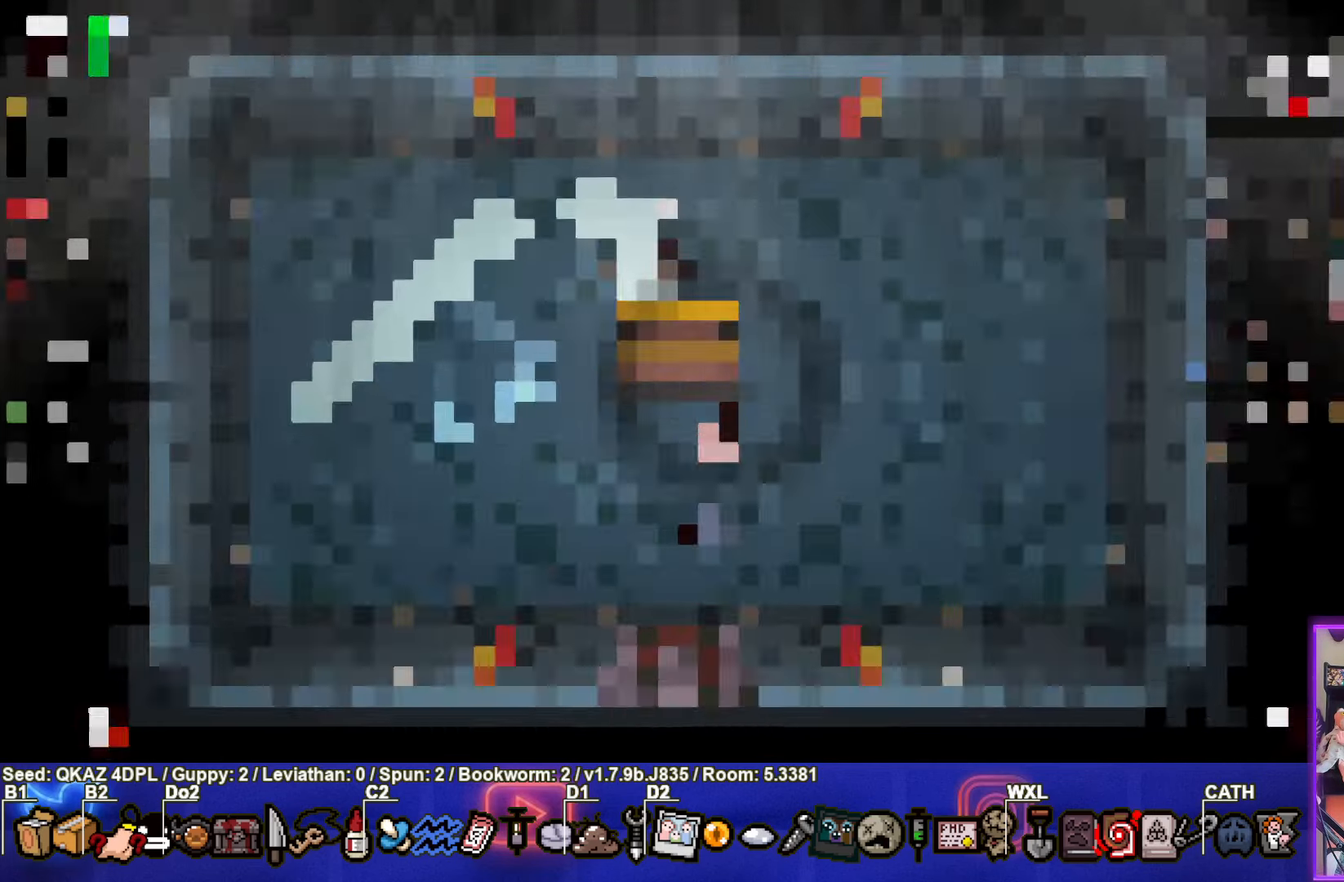
{"buttons": [], "left_stick": "center", "events": []}
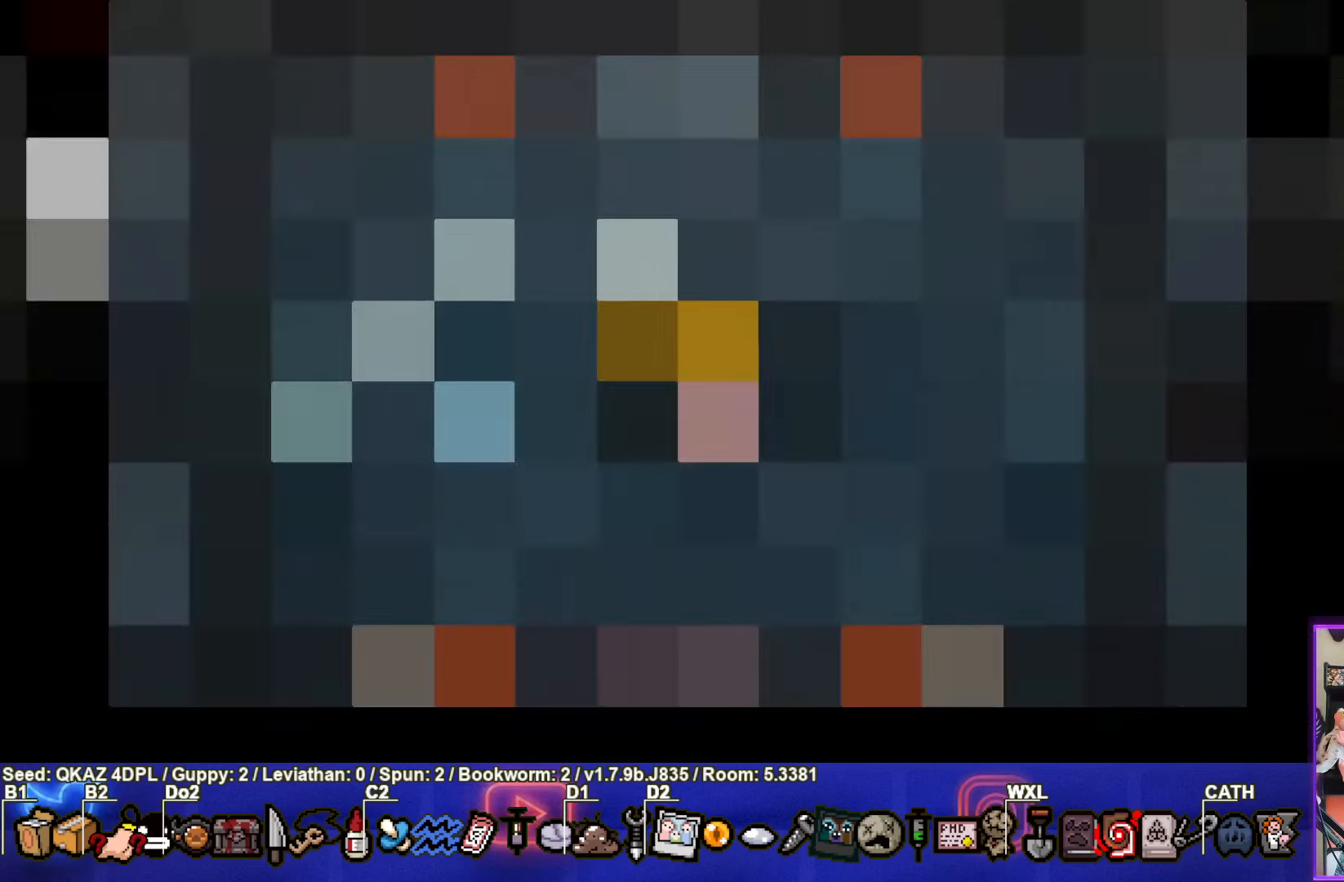
{"buttons": [], "left_stick": "center", "events": []}
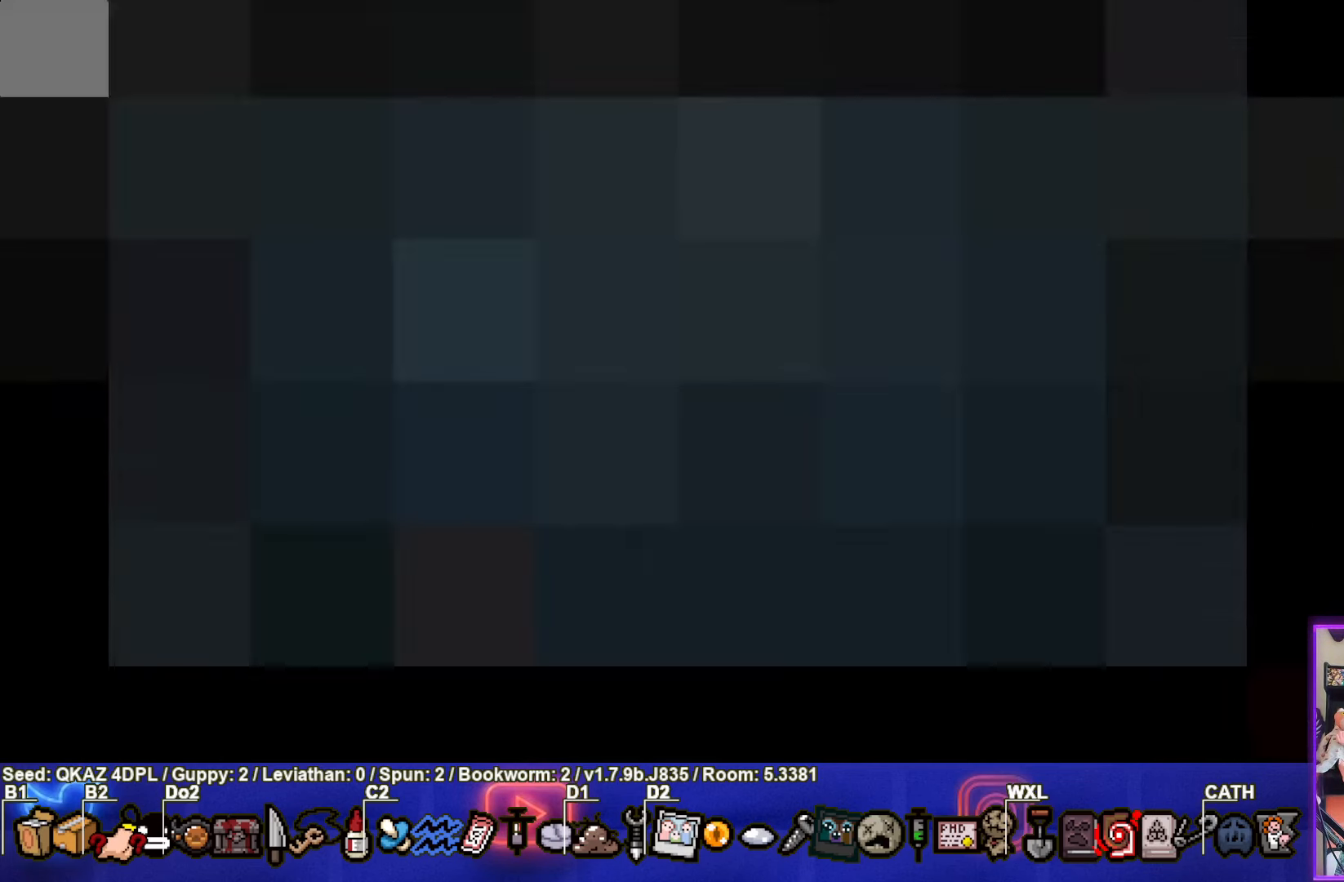
{"buttons": [], "left_stick": "center", "events": []}
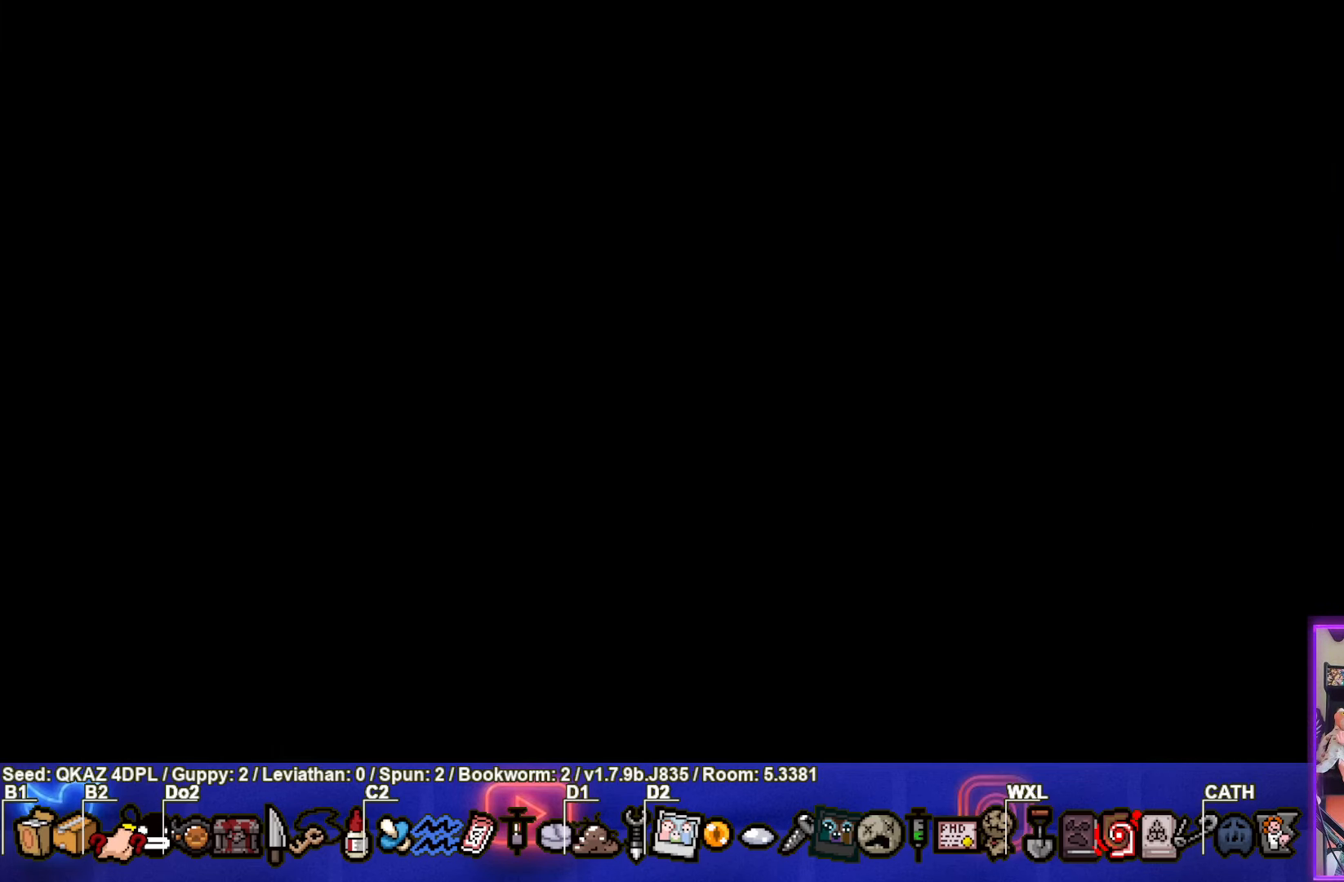
{"buttons": [], "left_stick": "center", "events": []}
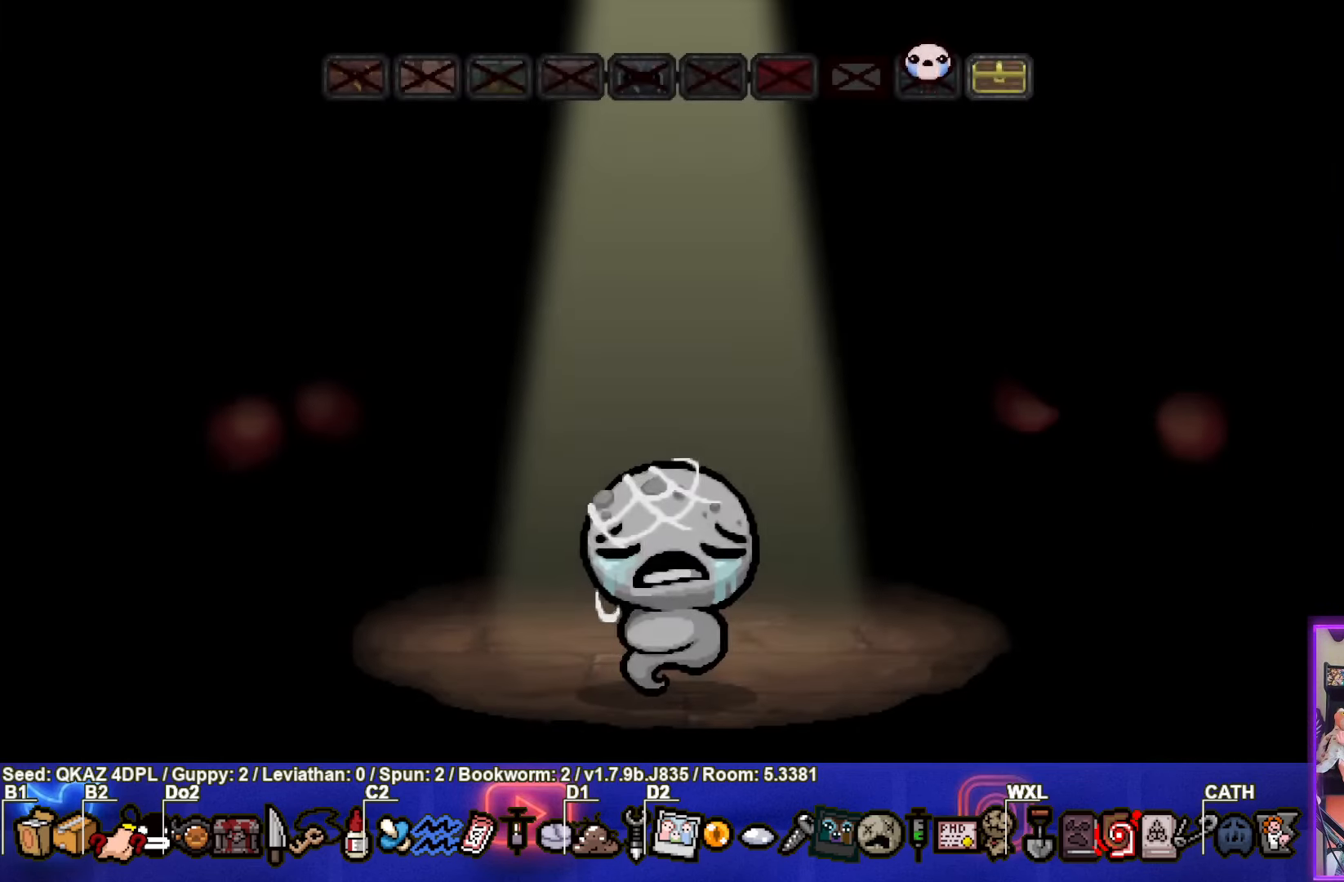
{"buttons": [], "left_stick": "center", "events": []}
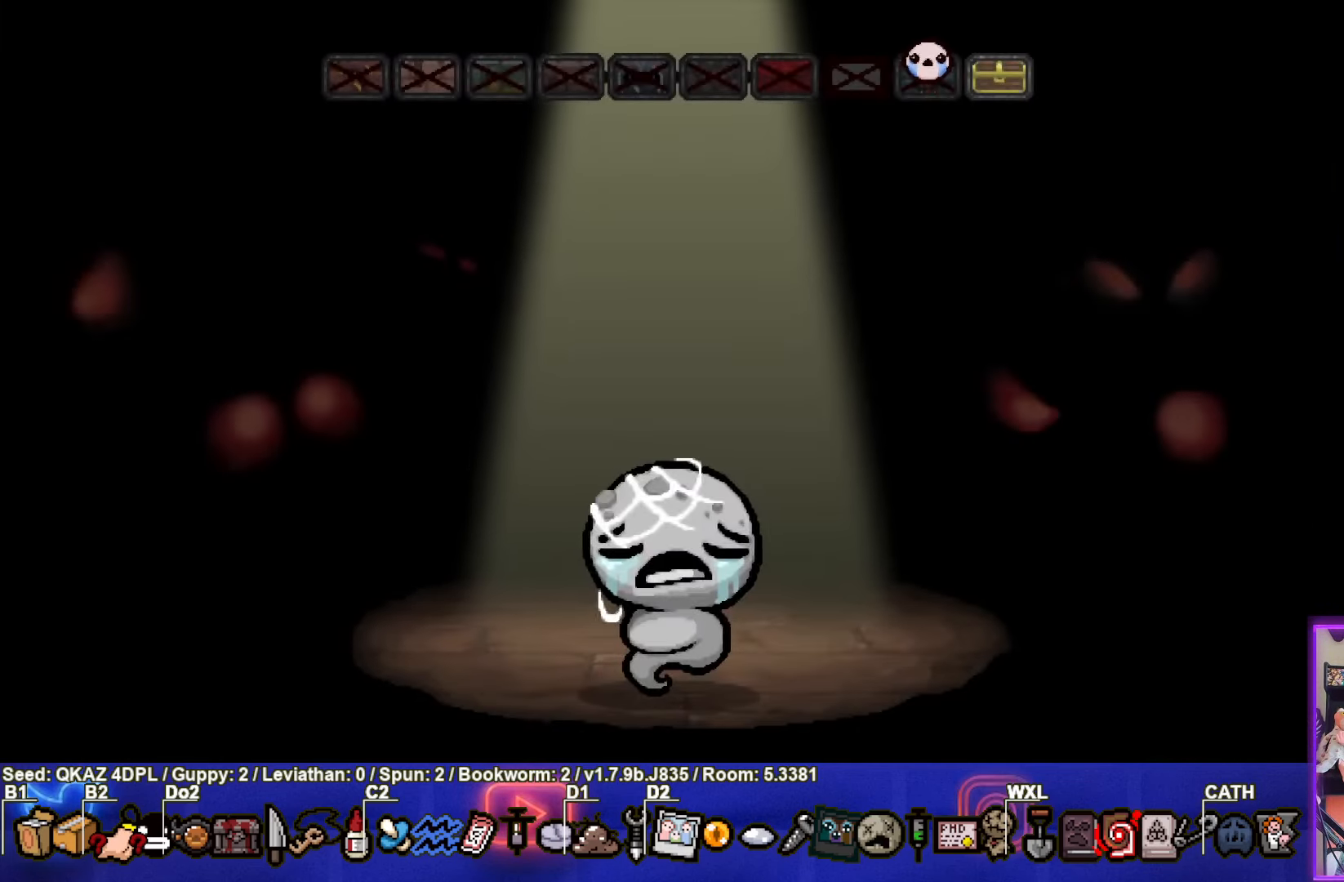
{"buttons": [], "left_stick": "center", "events": []}
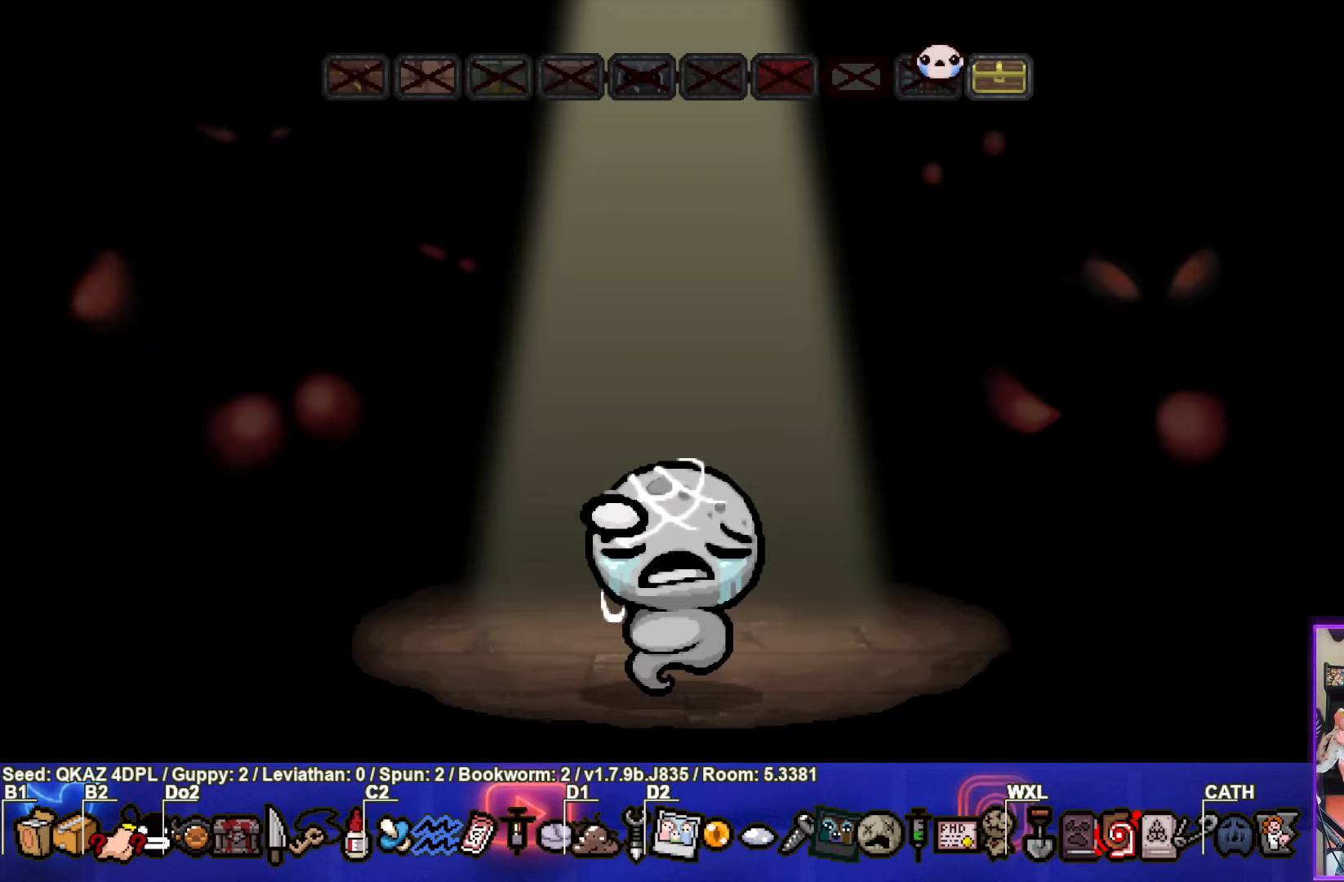
{"buttons": [], "left_stick": "center", "events": []}
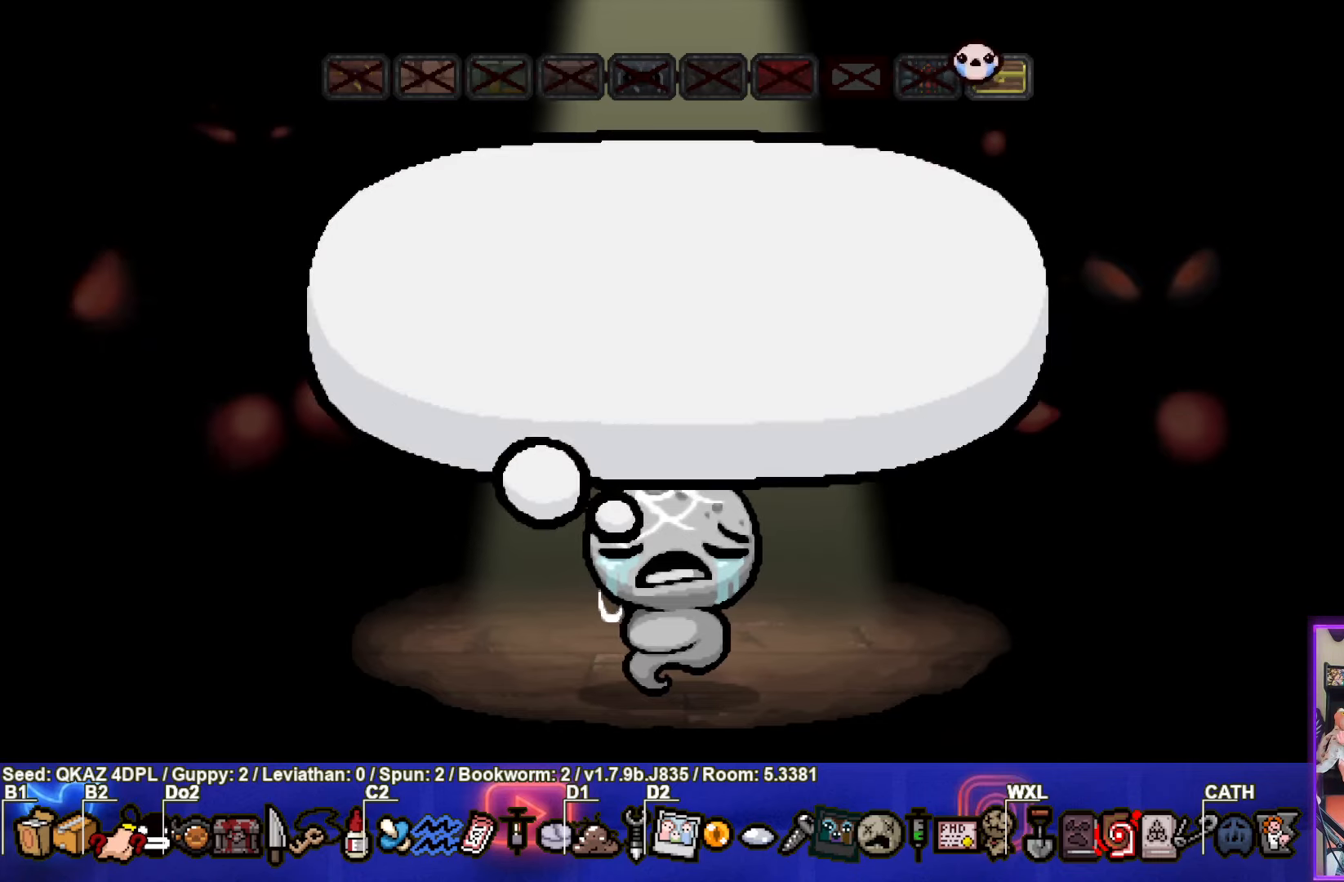
{"buttons": [], "left_stick": "center", "events": [[17, "CROSS", "down"], [167, "CROSS", "up"]]}
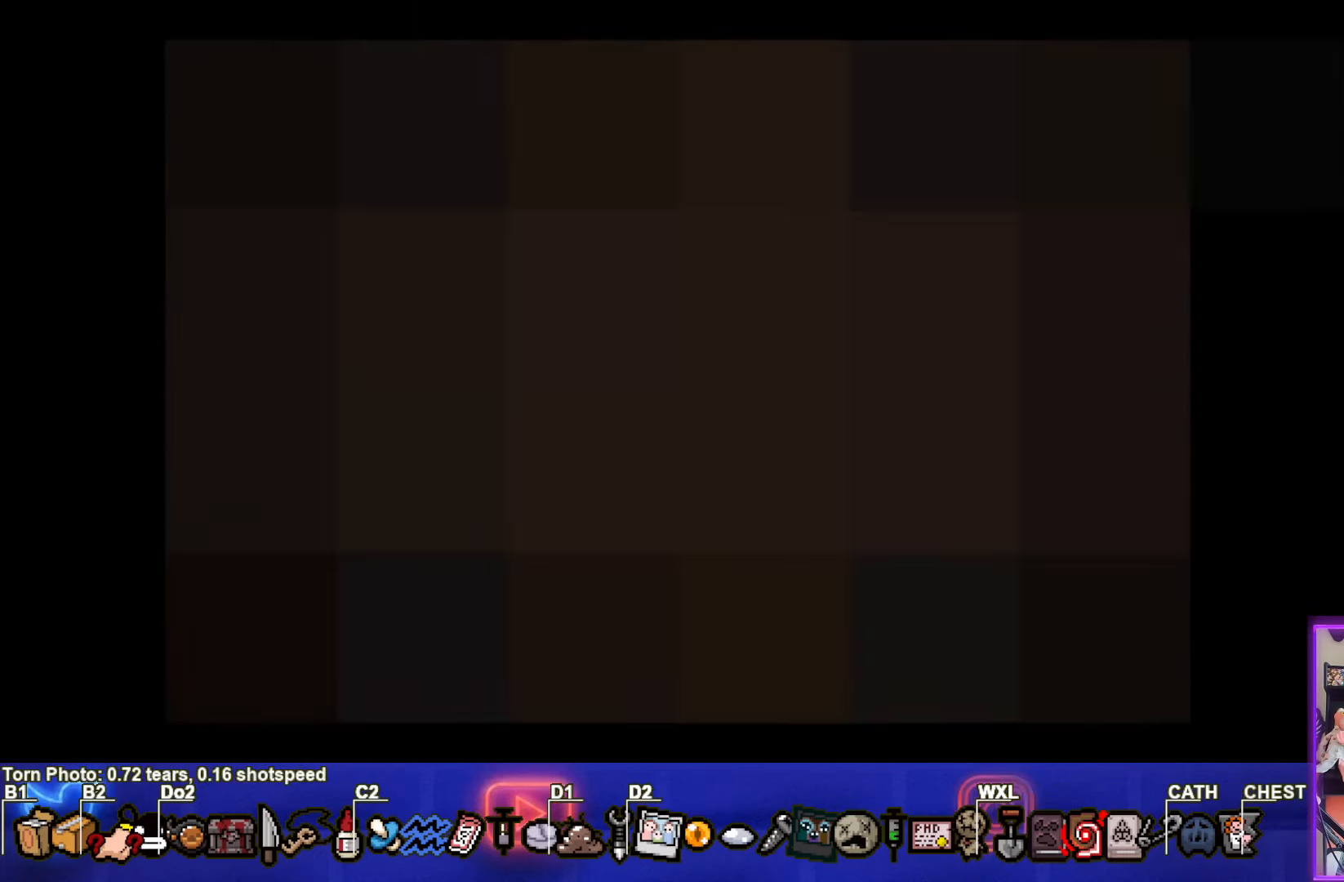
{"buttons": [], "left_stick": "center", "events": []}
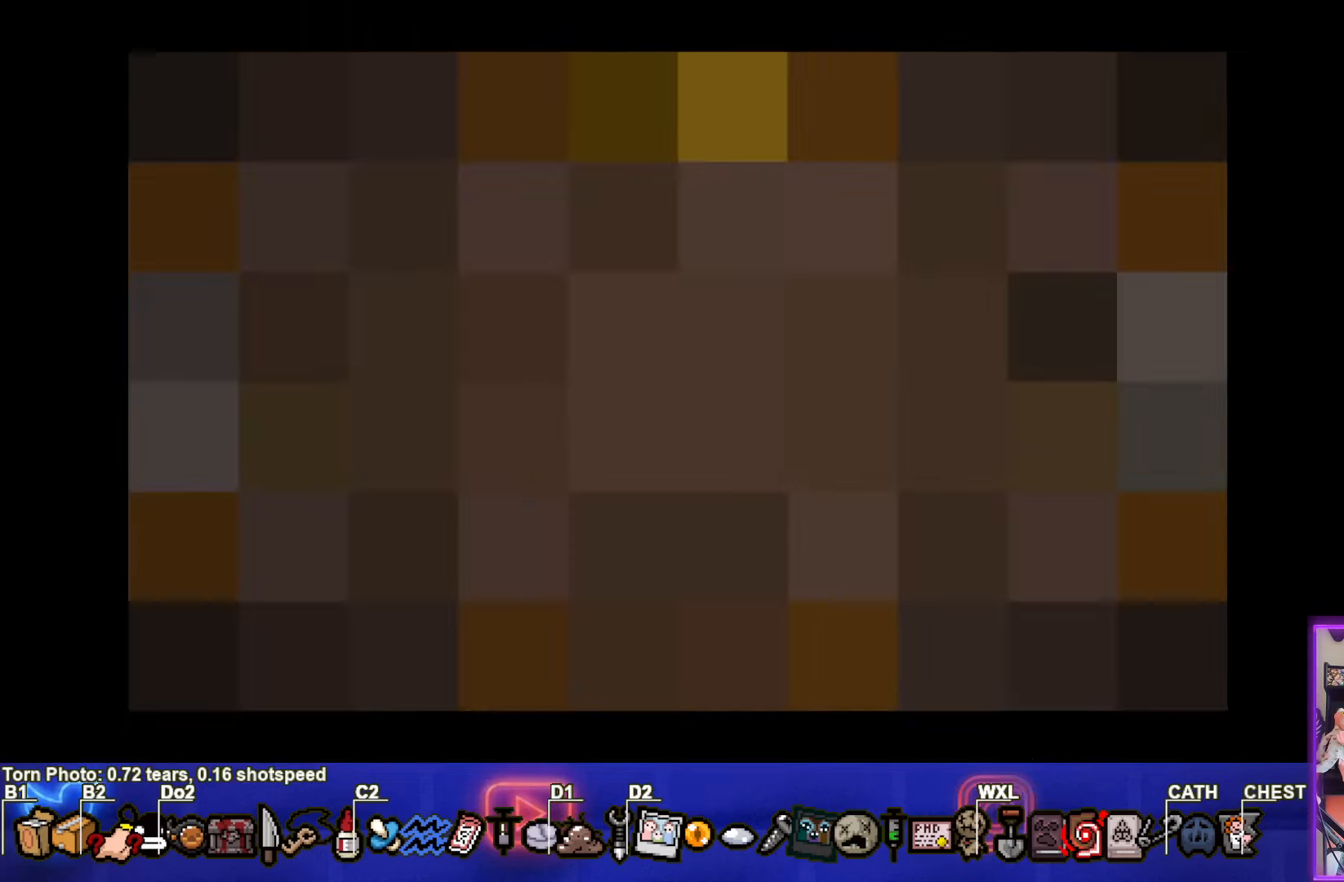
{"buttons": [], "left_stick": "center", "events": []}
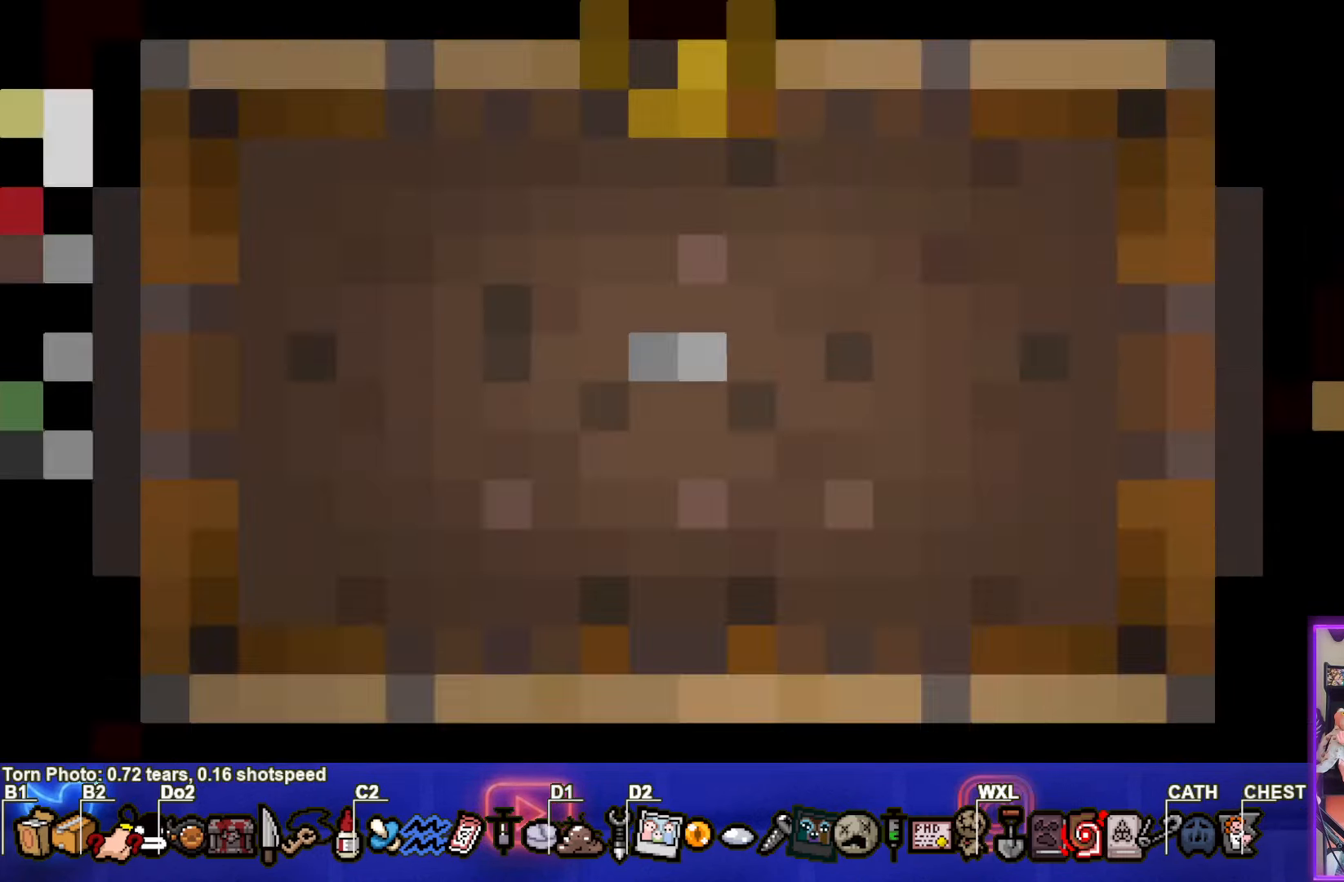
{"buttons": [], "left_stick": "center", "events": []}
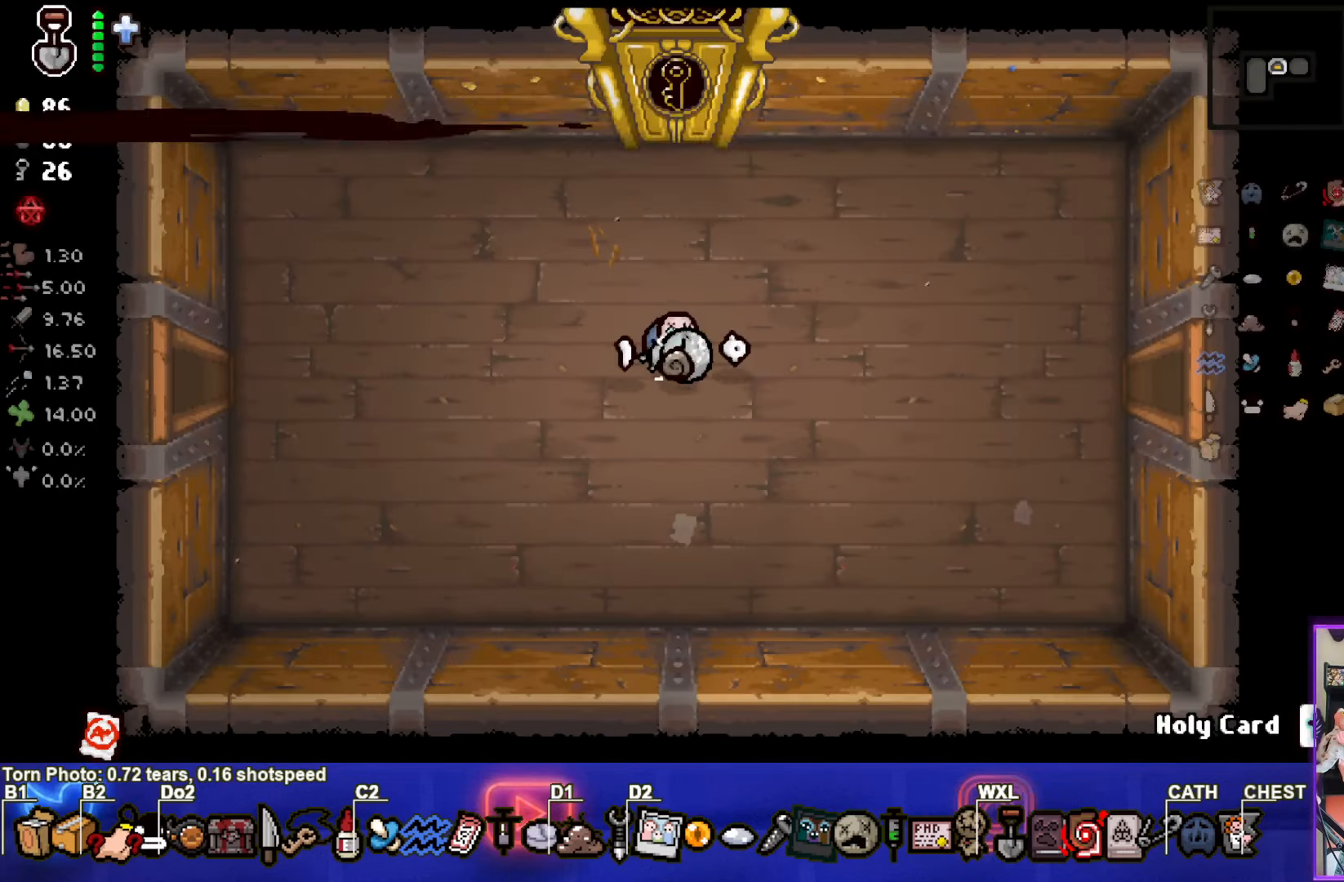
{"buttons": [], "left_stick": "center", "events": []}
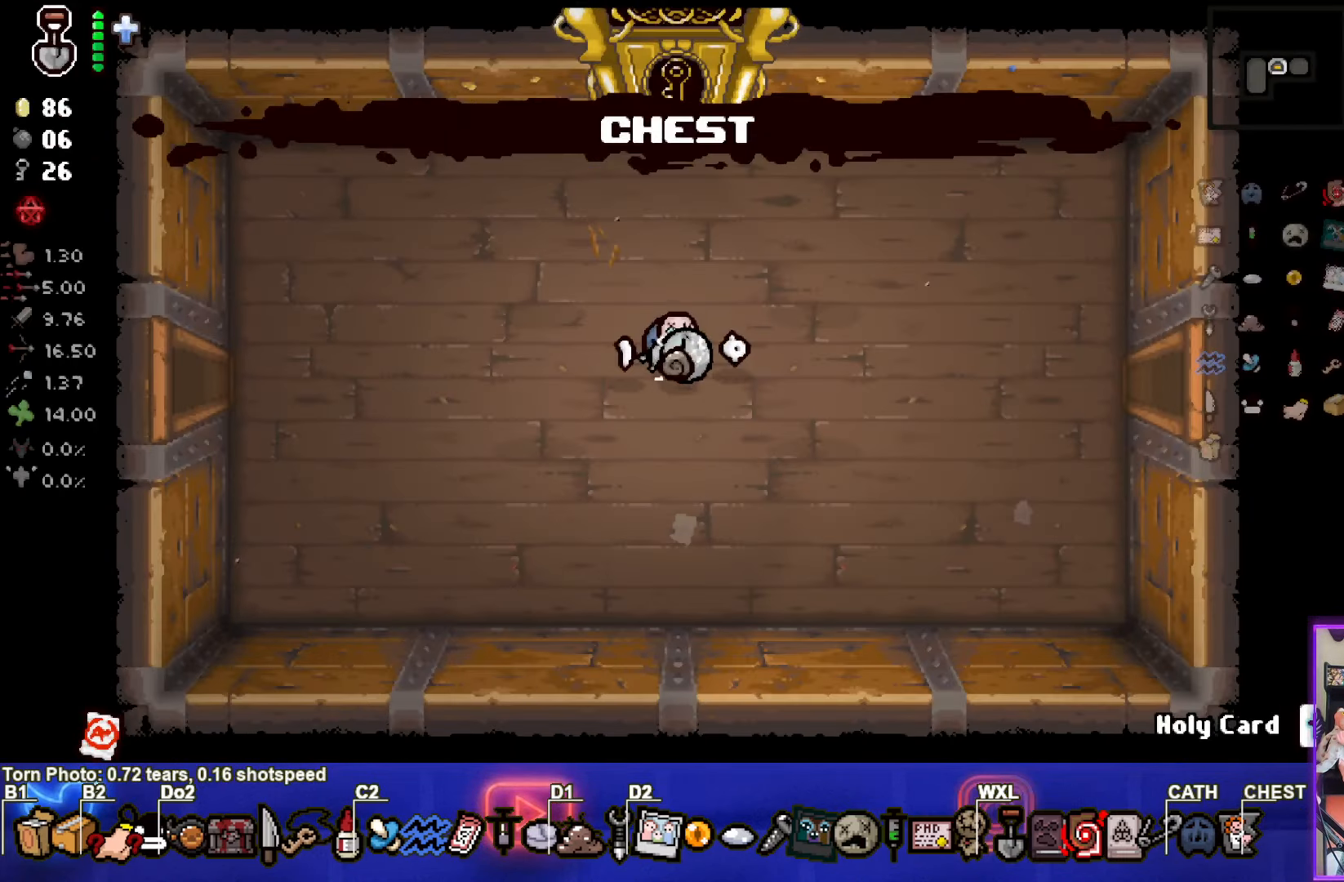
{"buttons": [], "left_stick": "center", "events": []}
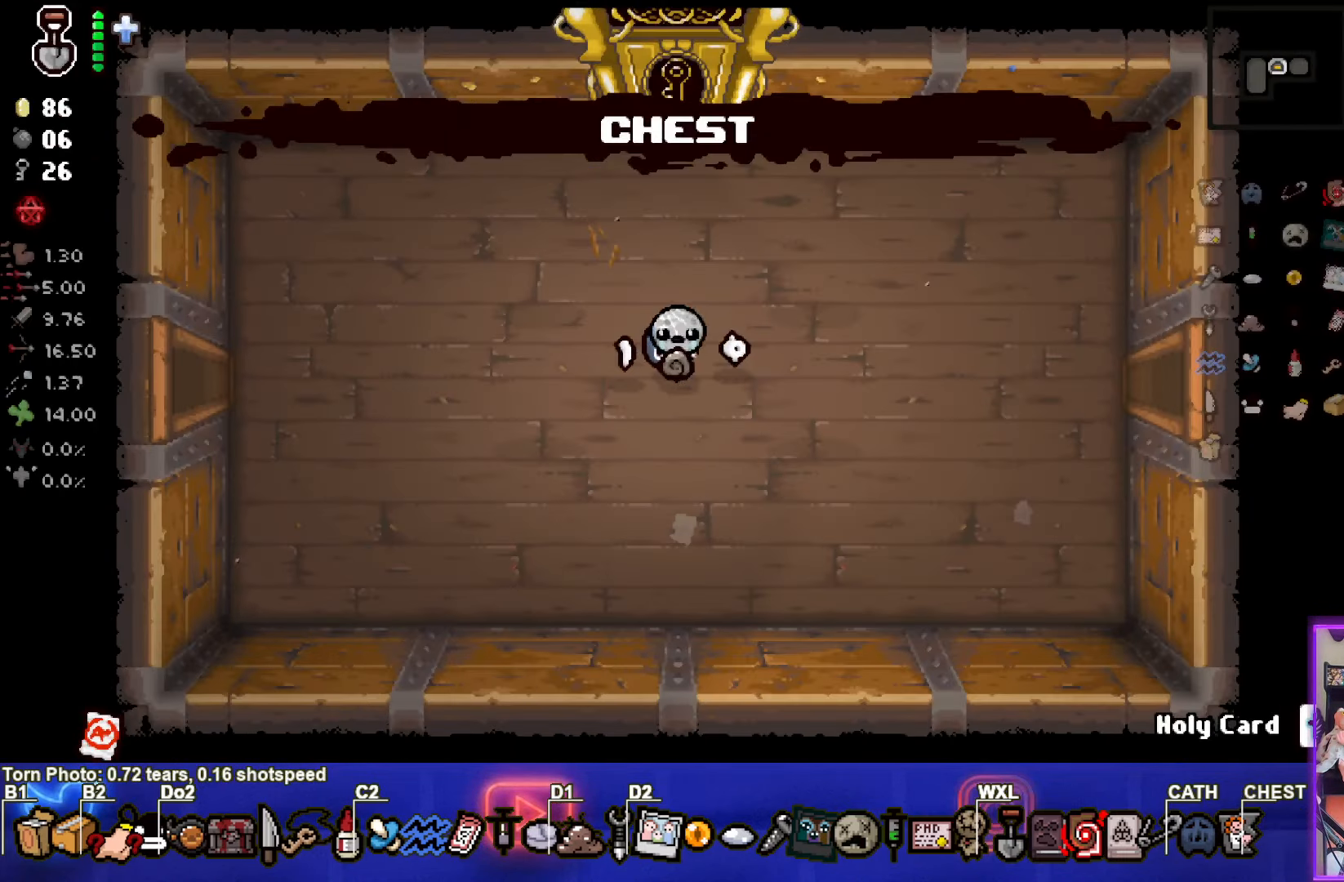
{"buttons": [], "left_stick": "up-left", "events": [[150, "left_stick", "up-left"]]}
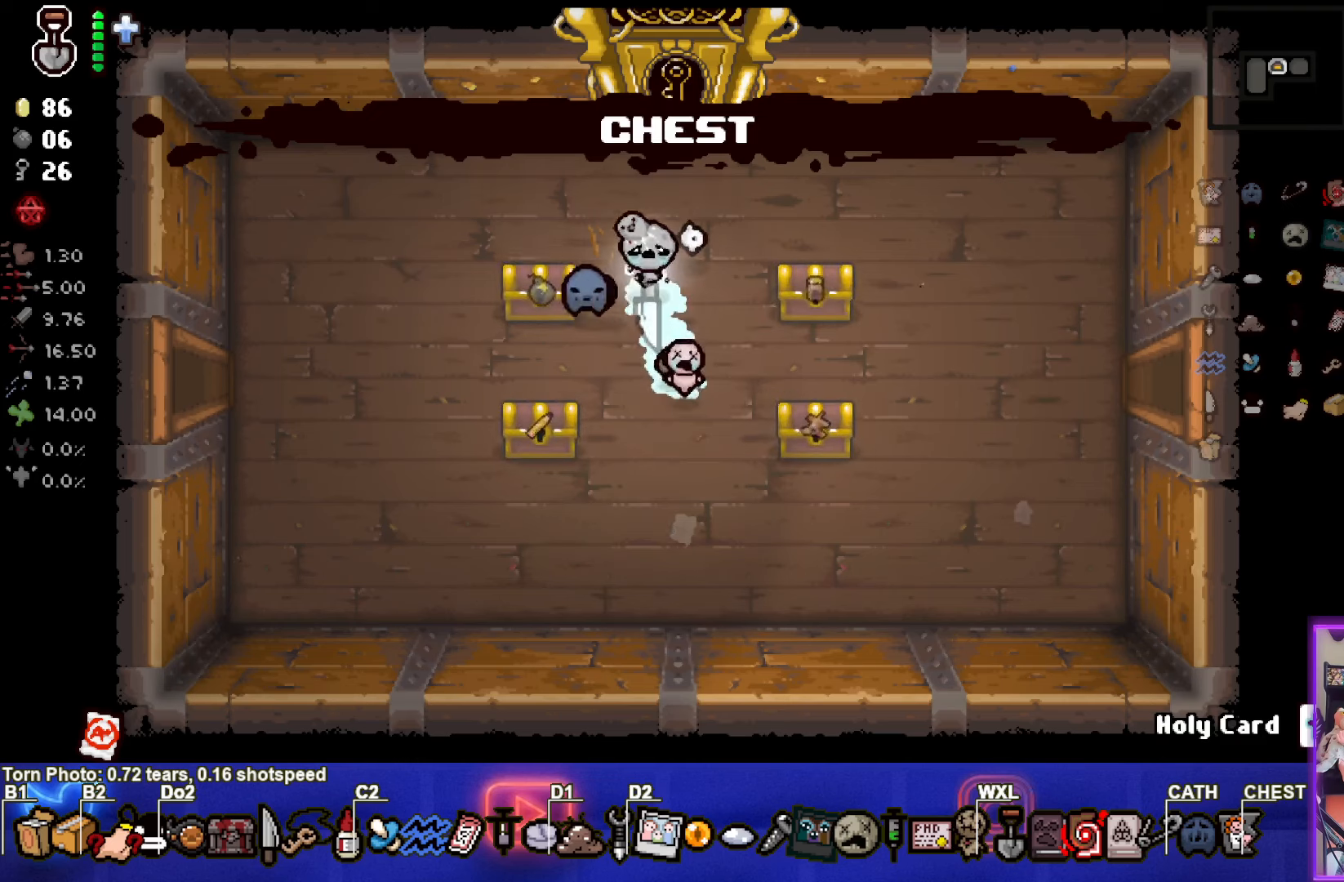
{"buttons": ["R2"], "left_stick": "left", "events": [[150, "left_stick", "left"], [216, "R2", "down"]]}
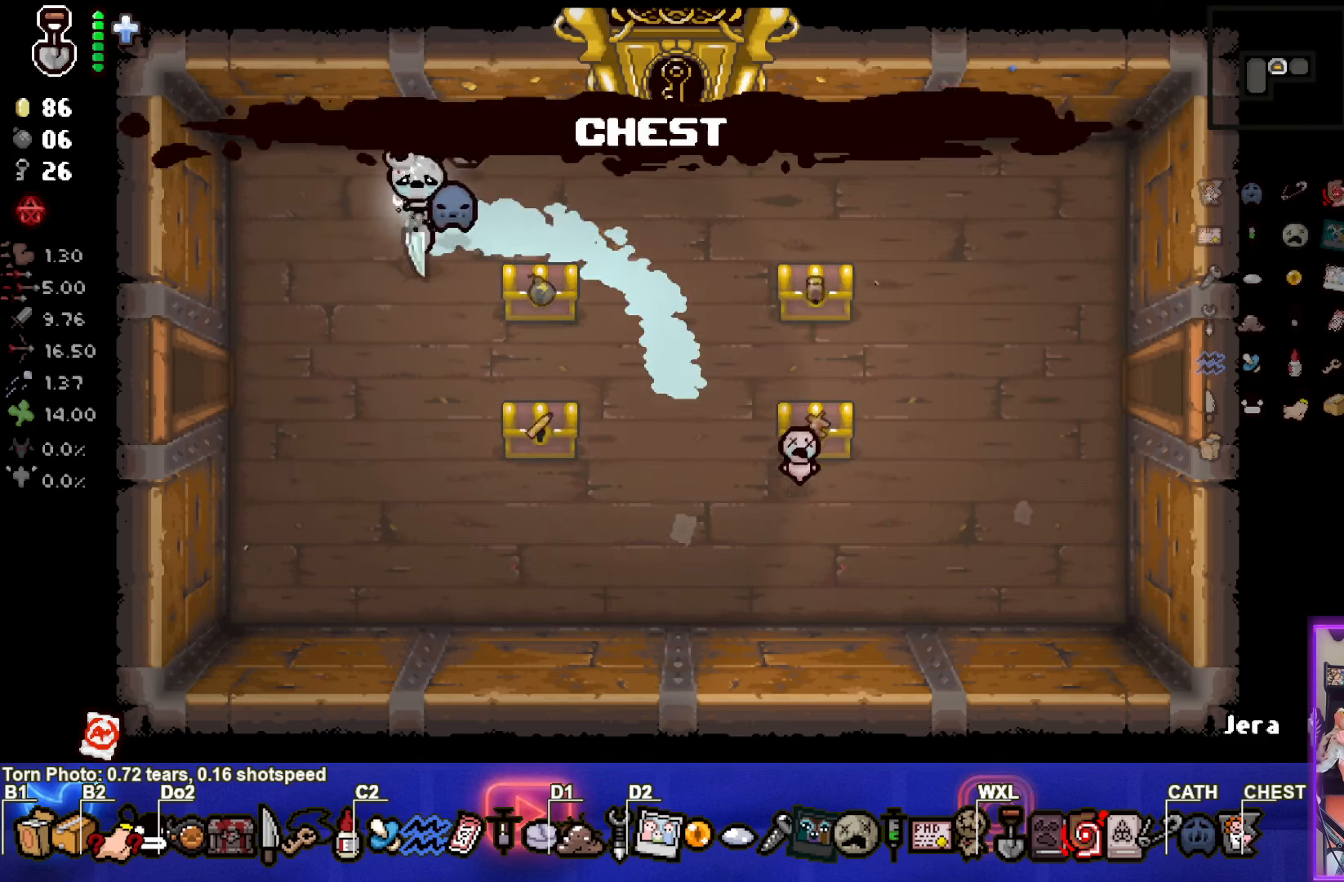
{"buttons": ["R2"], "left_stick": "down", "events": [[100, "left_stick", "up"], [166, "left_stick", "up-right"], [333, "left_stick", "down-right"], [383, "left_stick", "down"]]}
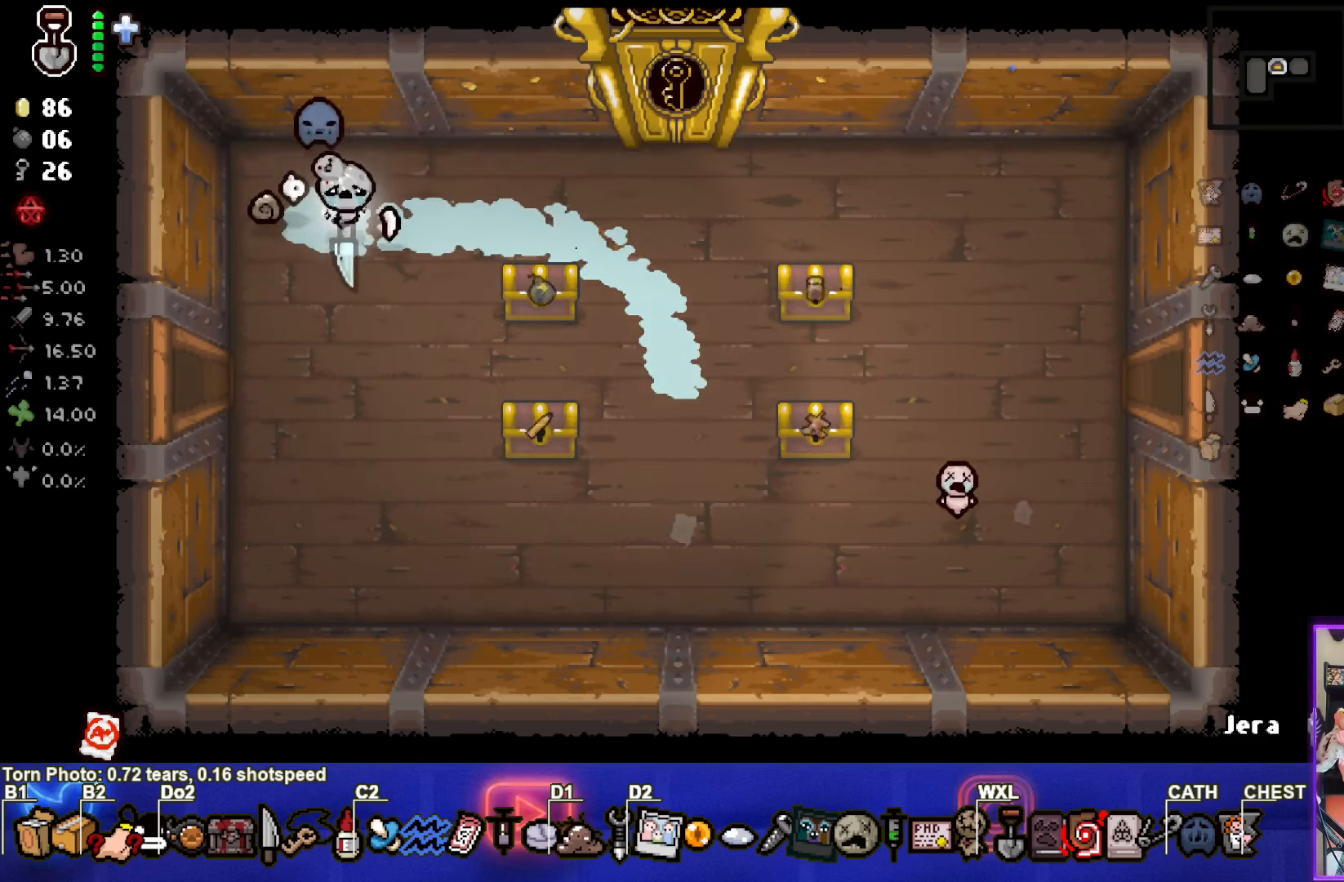
{"buttons": ["R2"], "left_stick": "up-right", "events": [[50, "left_stick", "up-right"], [200, "left_stick", "down-right"], [266, "left_stick", "down-left"], [350, "left_stick", "up-left"], [450, "left_stick", "up-right"]]}
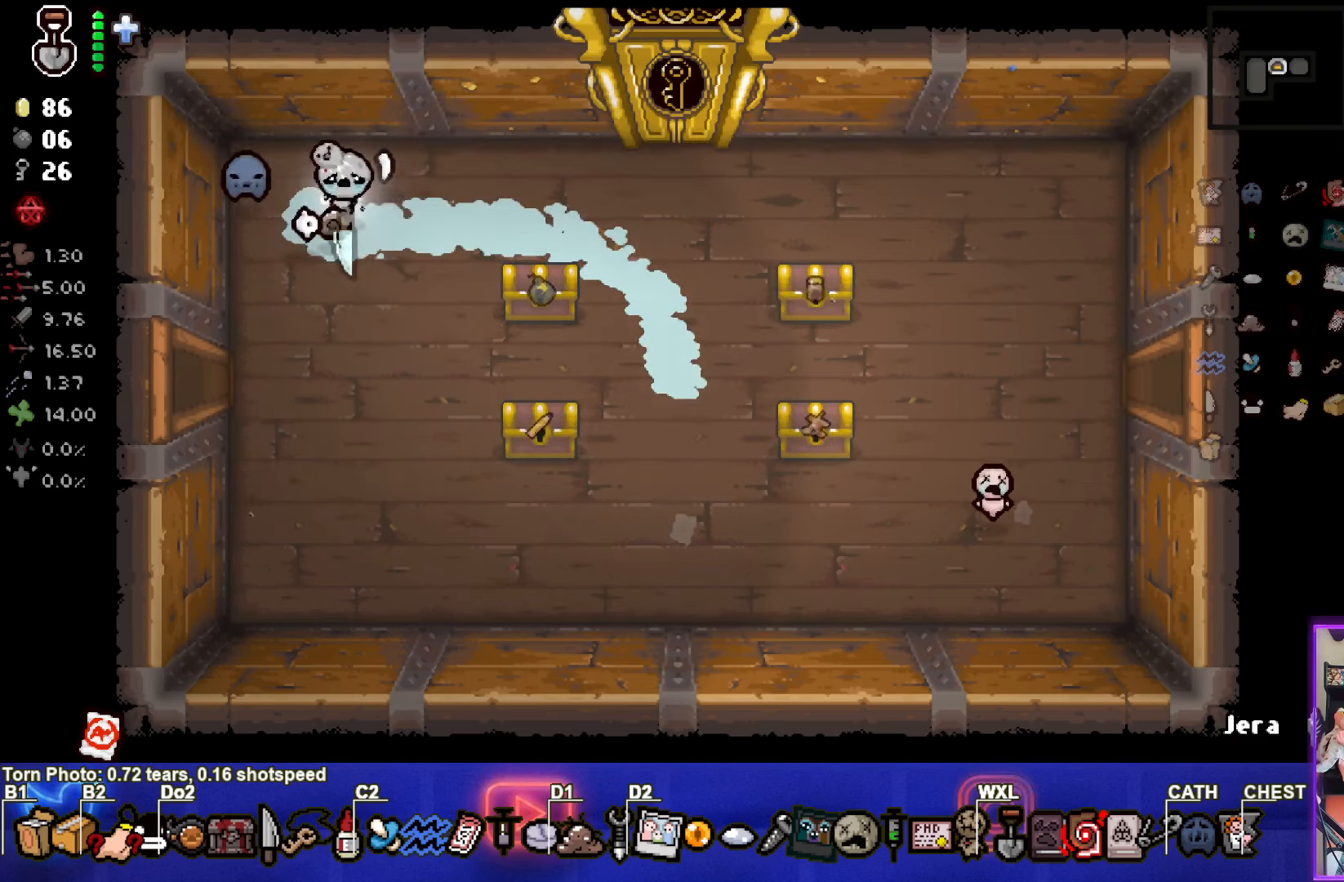
{"buttons": ["R2"], "left_stick": "left", "events": [[33, "left_stick", "down-right"], [116, "left_stick", "down-left"], [283, "left_stick", "up-right"], [400, "left_stick", "down-right"], [483, "left_stick", "left"]]}
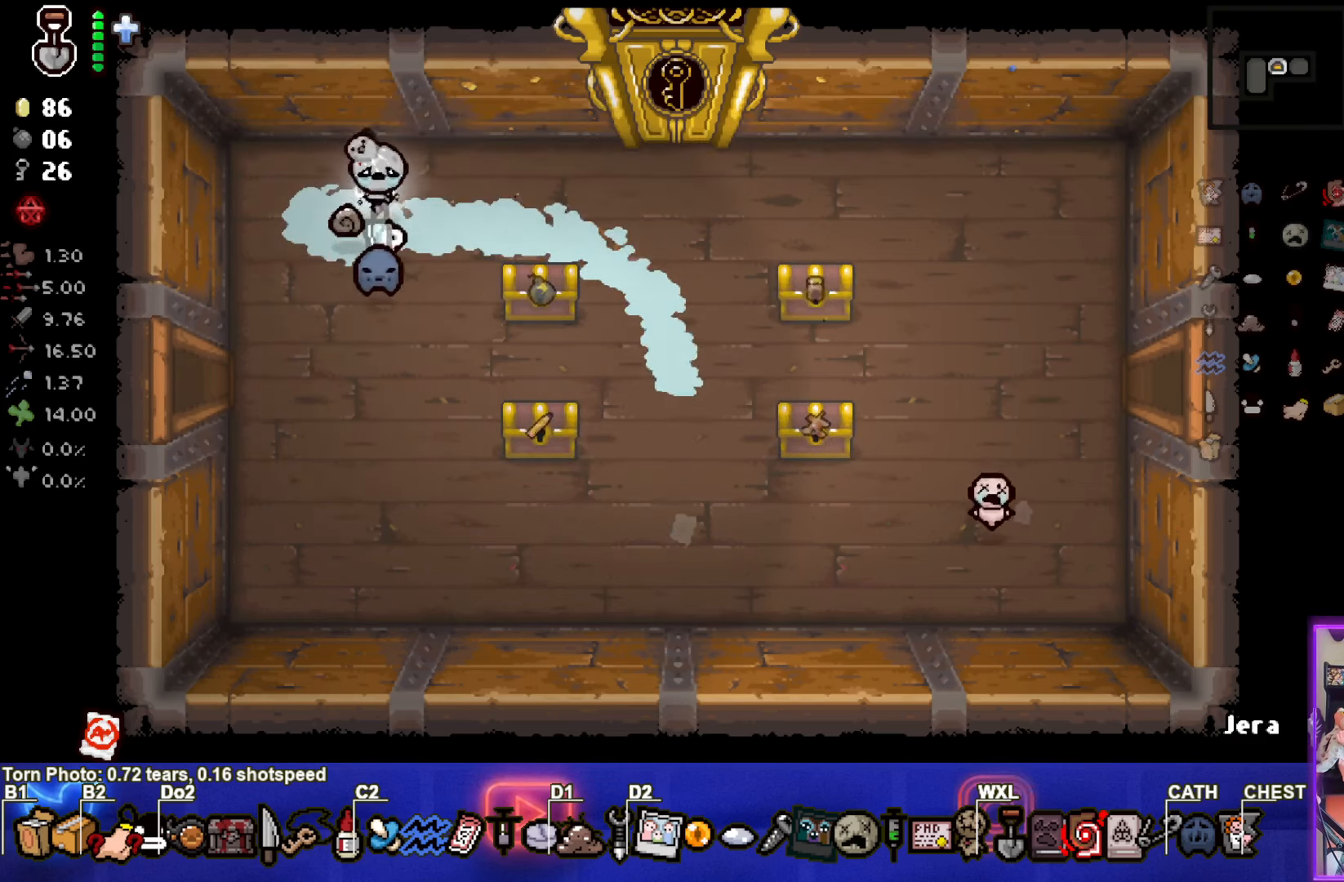
{"buttons": ["R2"], "left_stick": "center", "events": [[33, "left_stick", "center"], [316, "left_stick", "down"], [483, "left_stick", "center"]]}
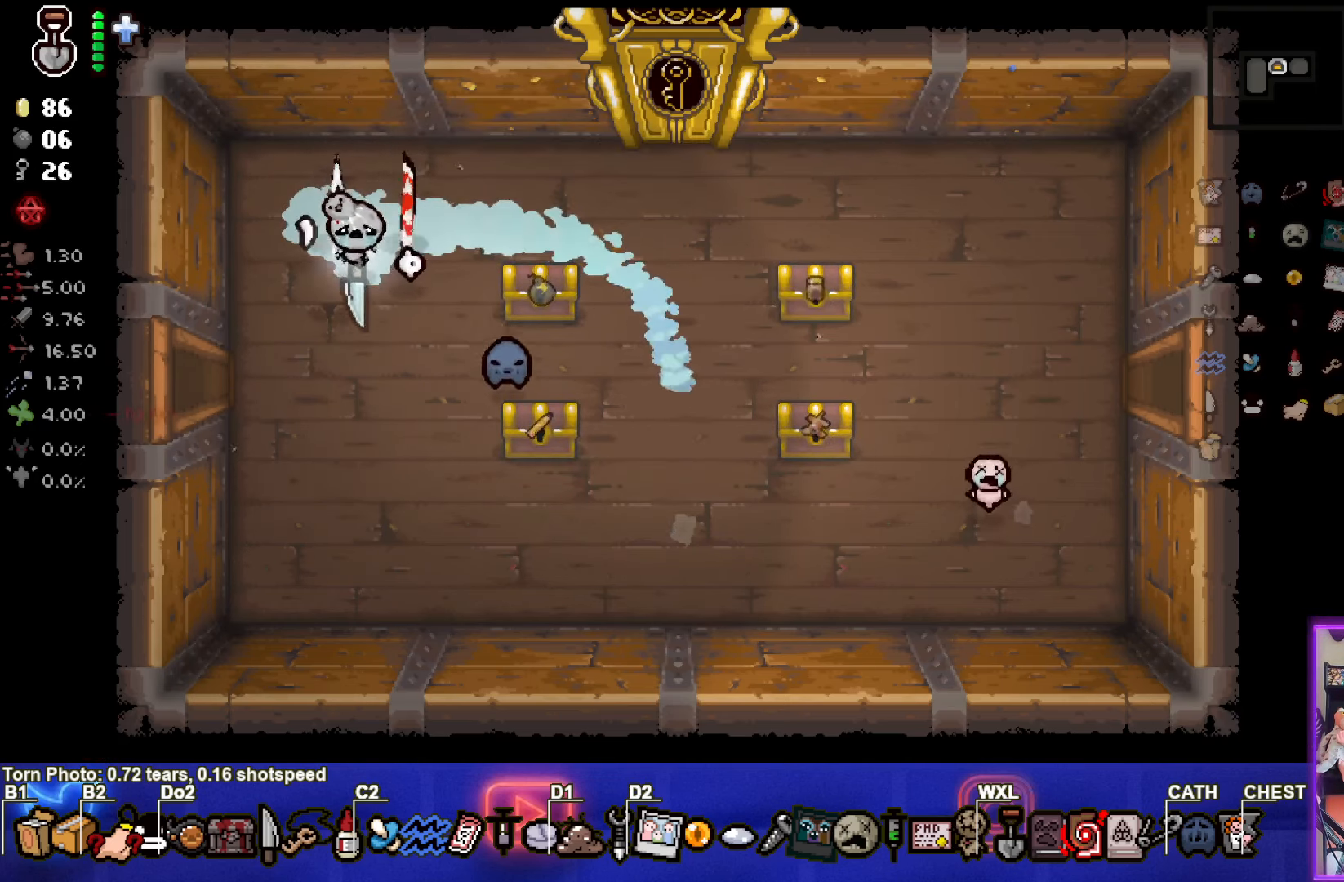
{"buttons": [], "left_stick": "center", "events": [[116, "left_stick", "down"], [183, "R2", "up"], [266, "left_stick", "center"]]}
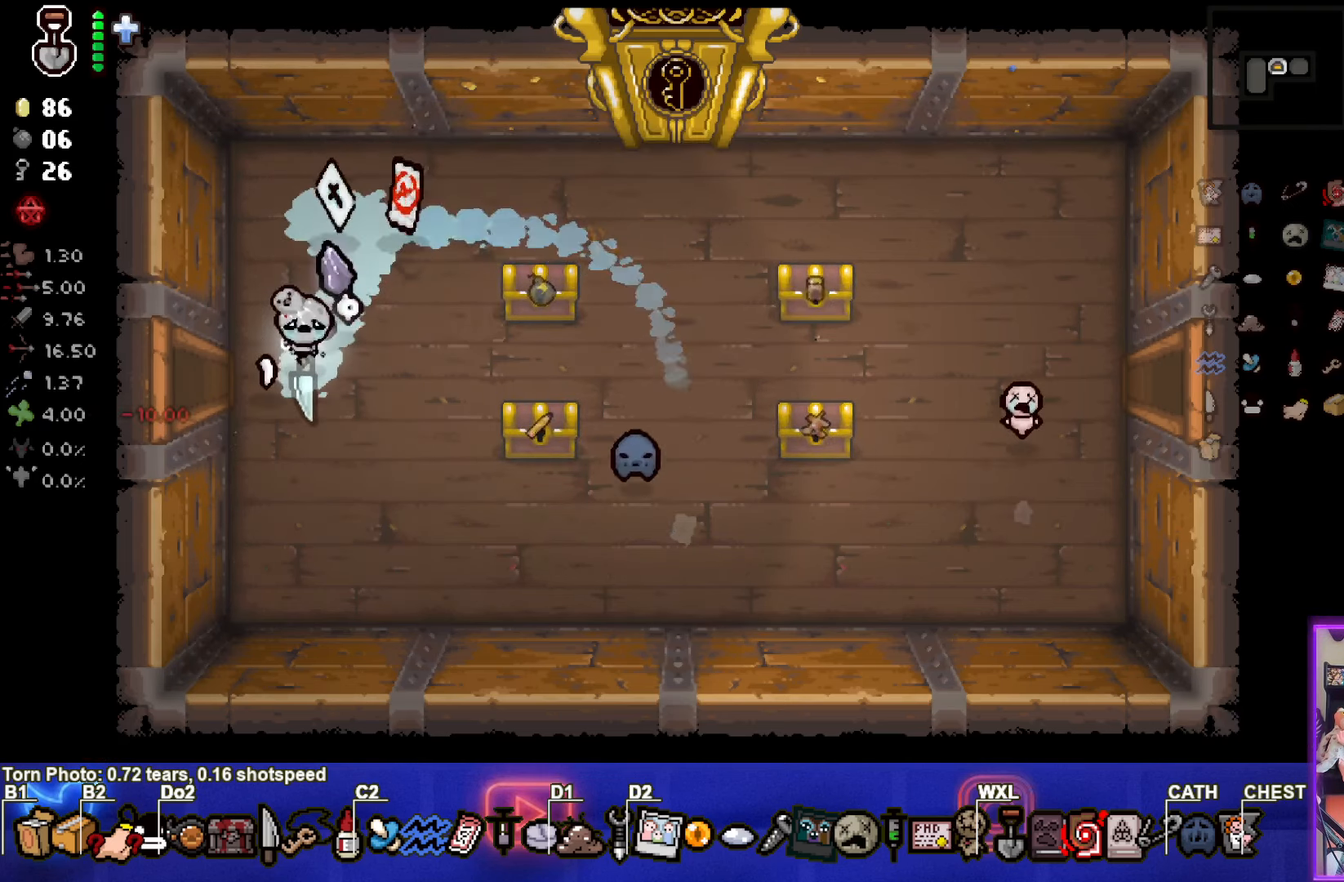
{"buttons": [], "left_stick": "right", "events": [[183, "left_stick", "left"], [300, "left_stick", "right"]]}
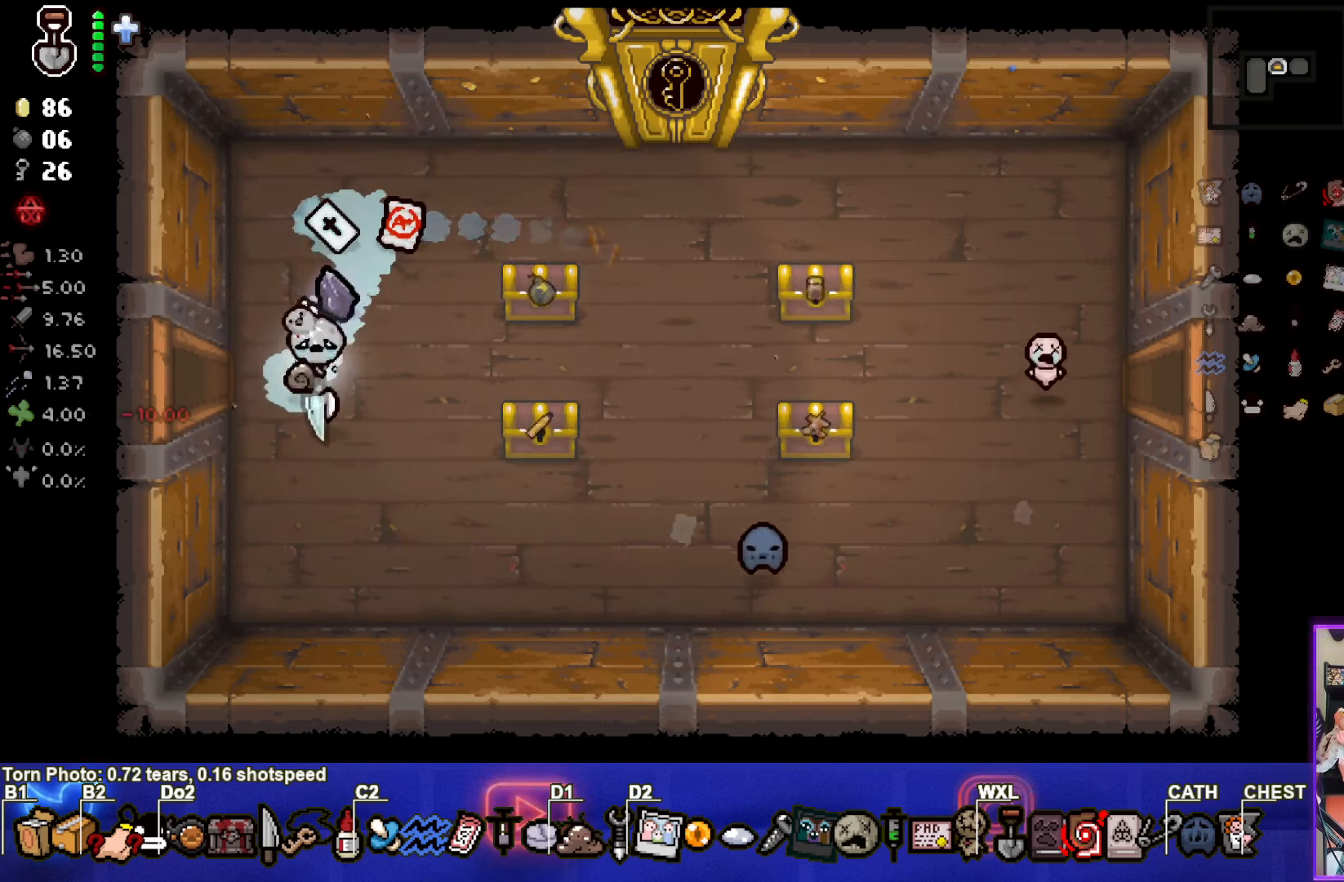
{"buttons": [], "left_stick": "center", "events": [[116, "left_stick", "up"], [300, "left_stick", "center"]]}
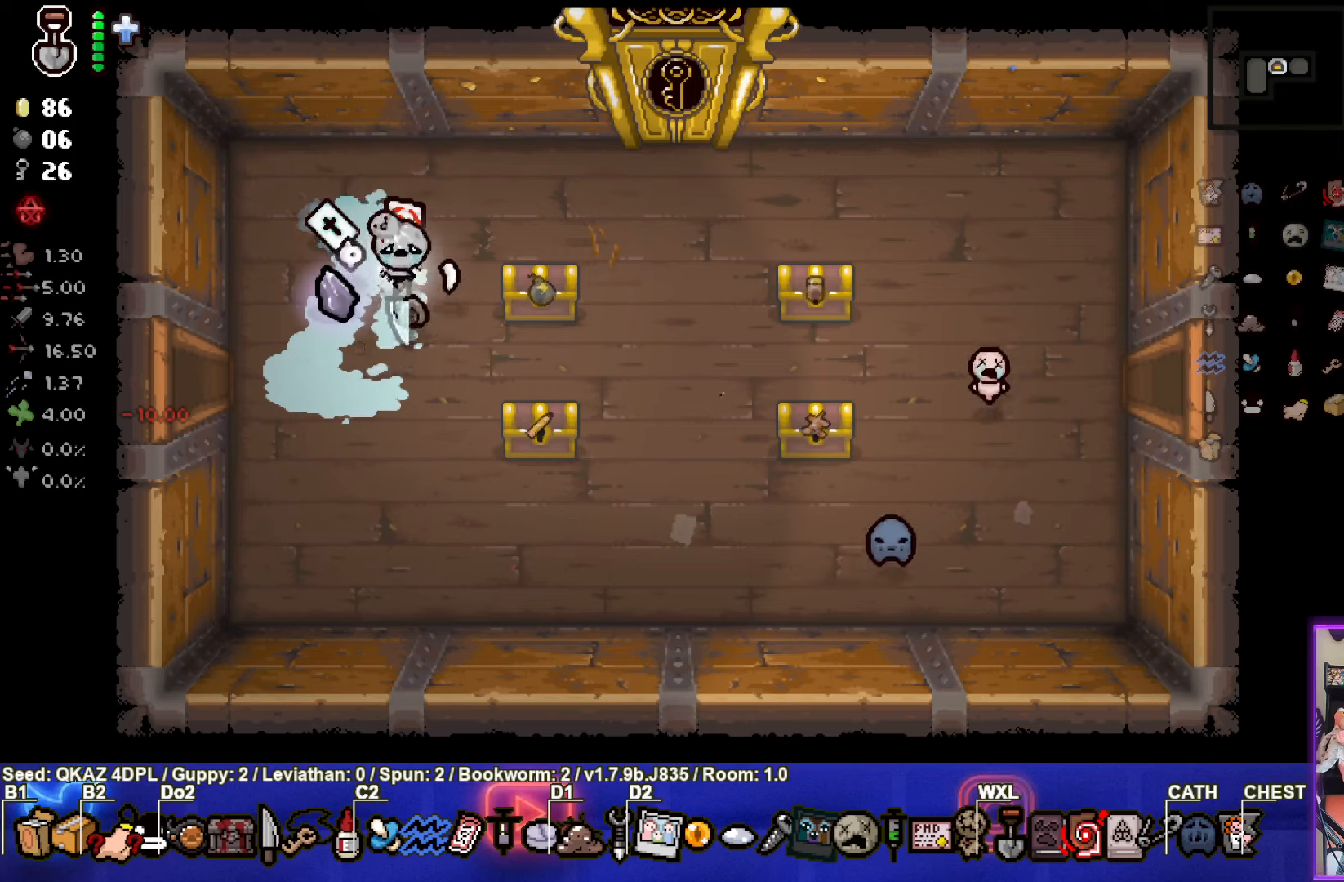
{"buttons": [], "left_stick": "up-left", "events": [[17, "left_stick", "up"], [167, "left_stick", "center"], [417, "left_stick", "up-left"]]}
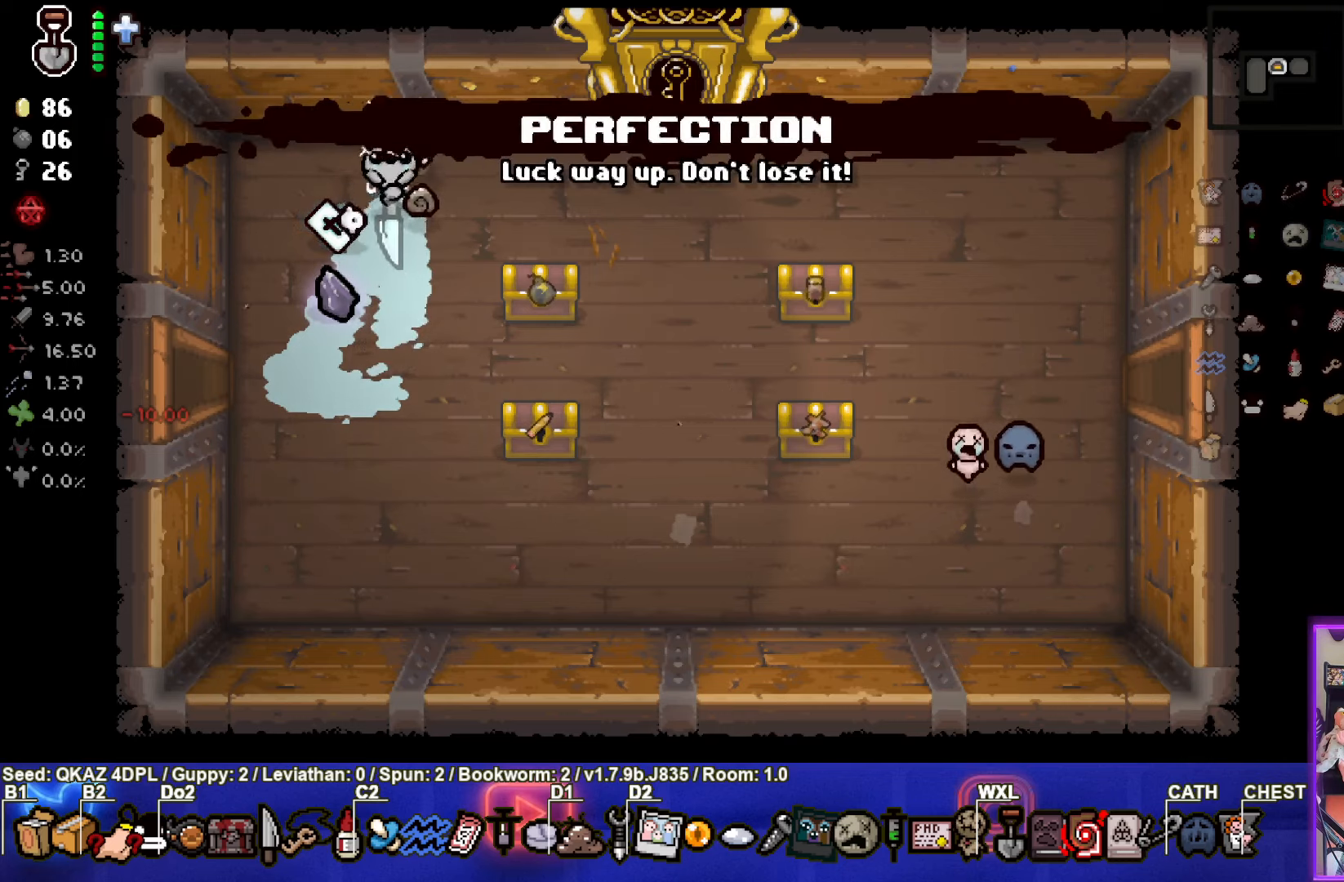
{"buttons": [], "left_stick": "down-left", "events": [[50, "left_stick", "left"], [150, "left_stick", "down-left"]]}
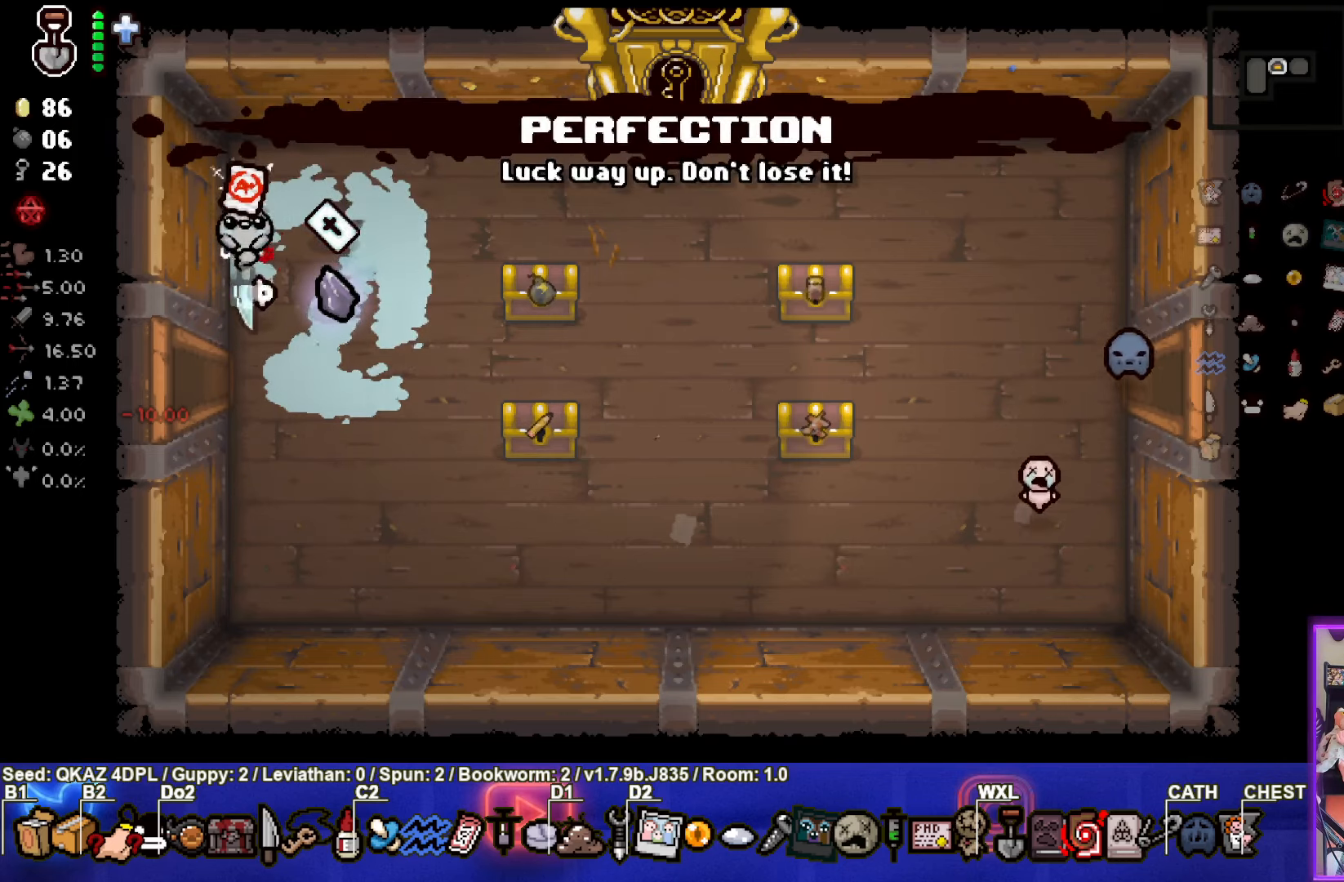
{"buttons": [], "left_stick": "center", "events": [[167, "left_stick", "left"], [400, "left_stick", "center"]]}
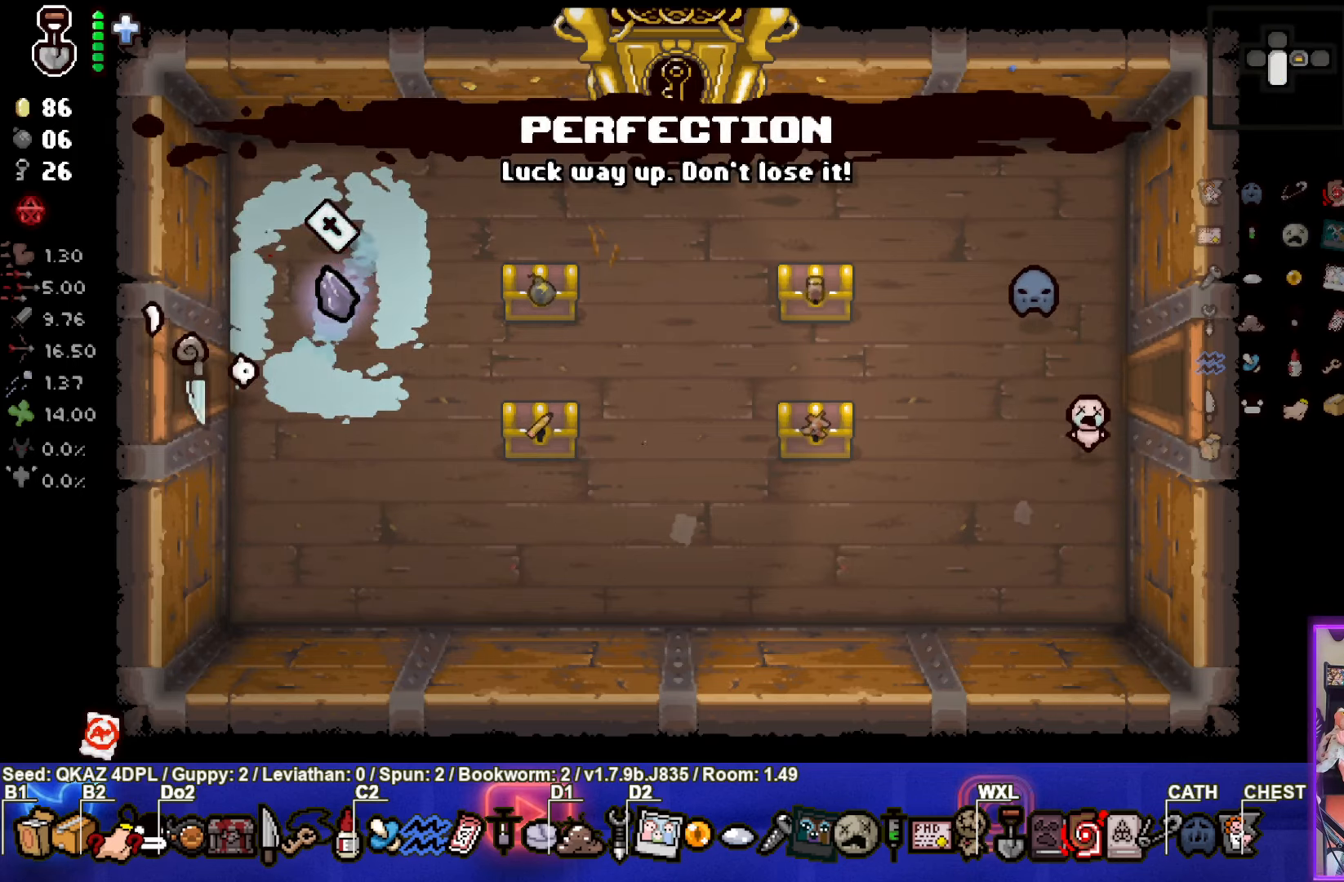
{"buttons": ["SQUARE"], "left_stick": "left", "events": [[233, "SQUARE", "down"], [333, "left_stick", "left"]]}
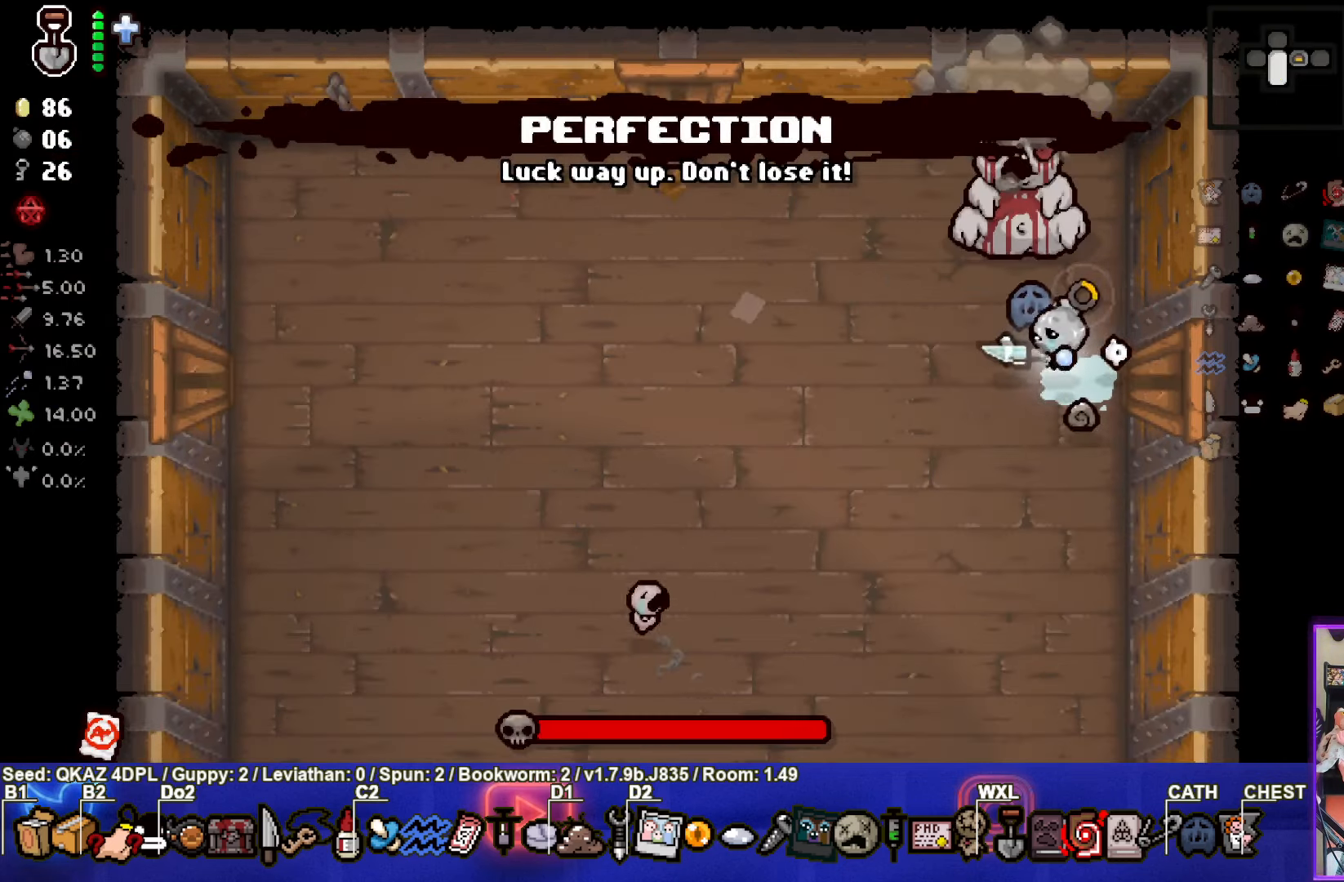
{"buttons": [], "left_stick": "left"}
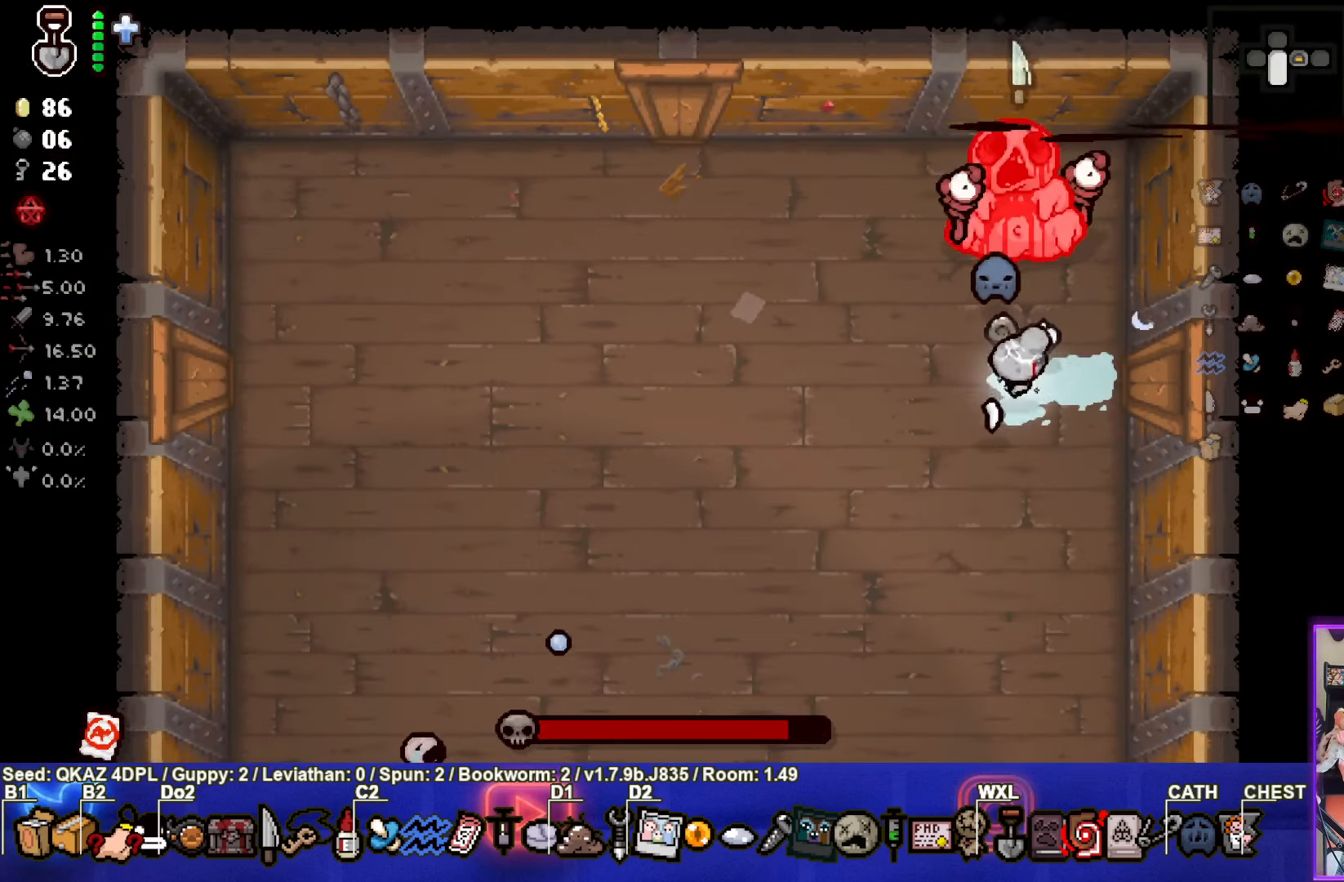
{"buttons": ["CIRCLE"], "left_stick": "up-left", "events": [[183, "left_stick", "up-left"], [433, "CIRCLE", "down"]]}